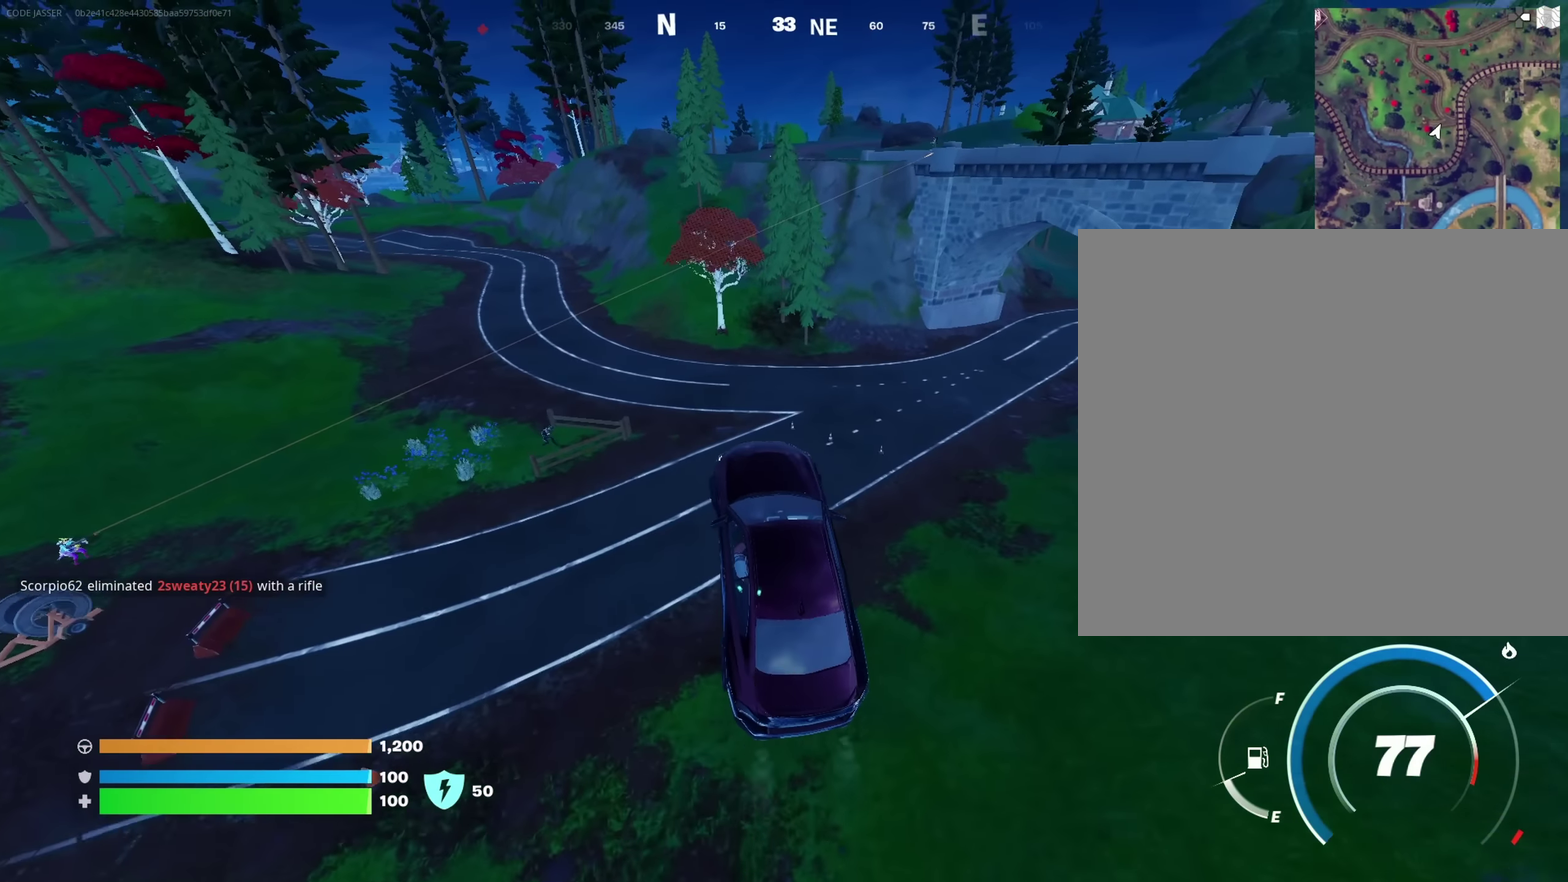
Gameplay with a controller (PlayStation layout); each line is a JSON object with the inputs held at the frame after it (dt_ms = milliseconds from this image to that frame). "events" lists button and stick changes between this image and that frame as [ms after this image, input, new state], when the widget could be followed in between. This document gives stick clicks only as held states, not as events.
{"dt_ms": 250, "buttons": ["CROSS"], "left_stick": "up", "right_stick": "center", "events": [[33, "right_stick", "left"], [150, "left_stick", "up"], [150, "right_stick", "center"], [233, "CROSS", "down"]]}
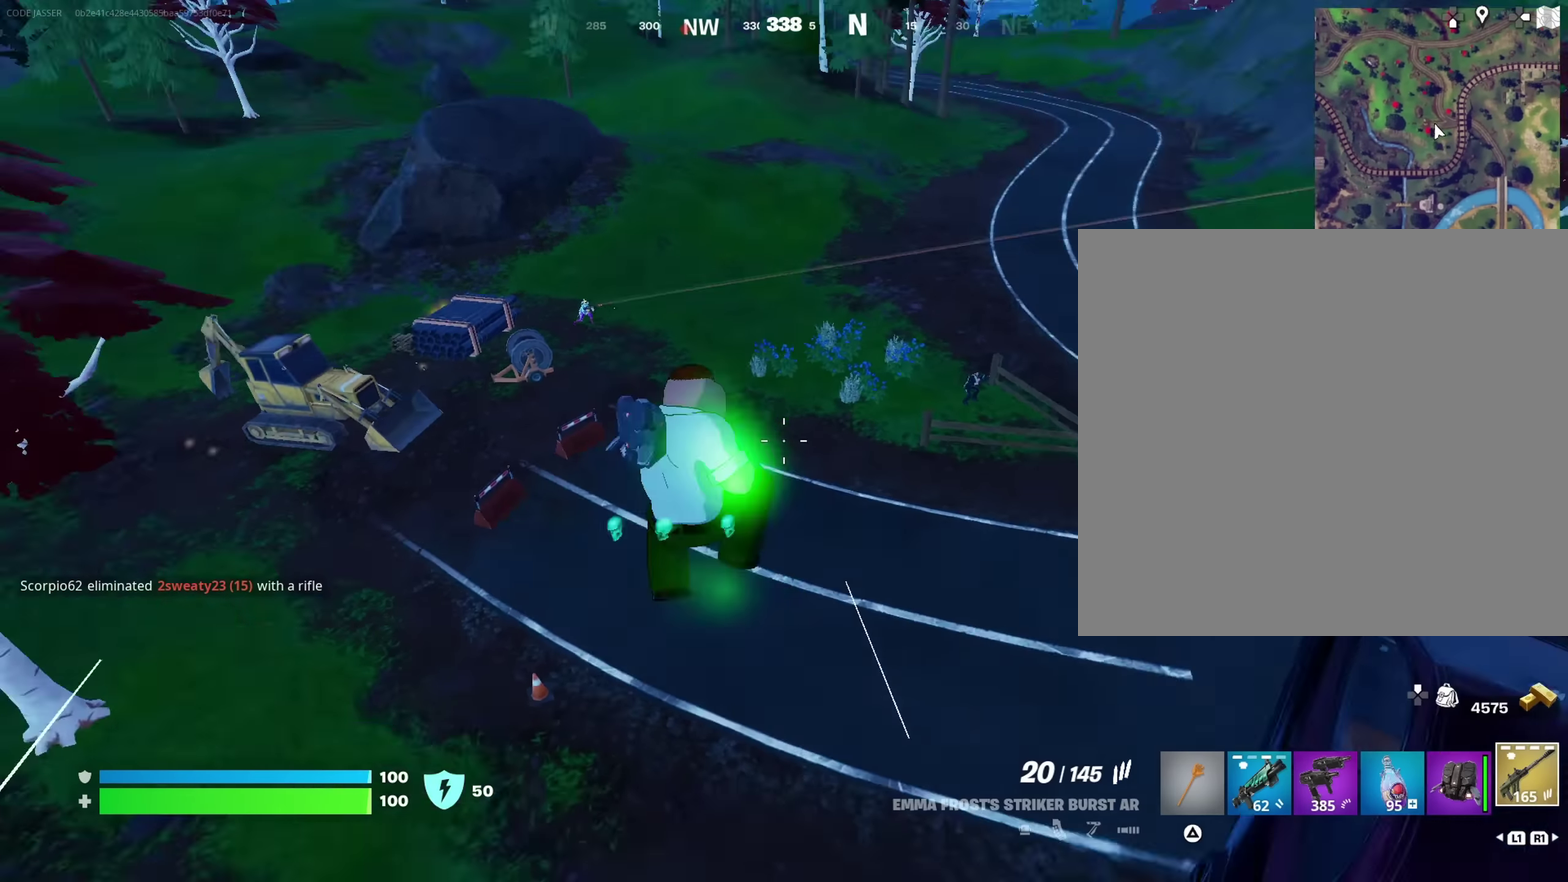
{"dt_ms": 750, "buttons": [], "left_stick": "center", "right_stick": "center"}
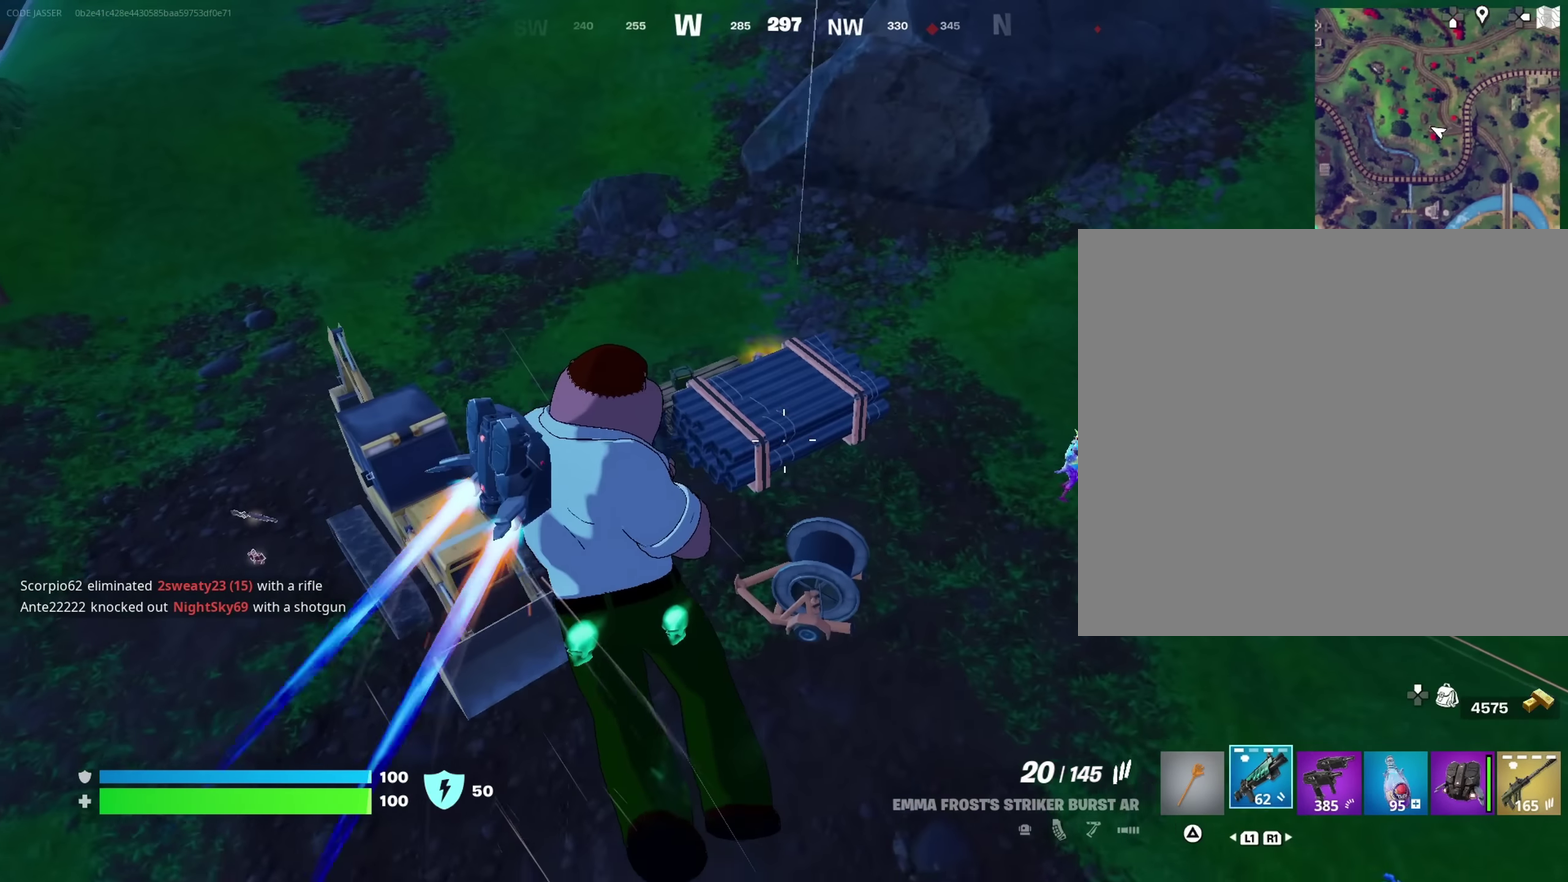
{"dt_ms": 250, "buttons": [], "left_stick": "up-right", "right_stick": "center"}
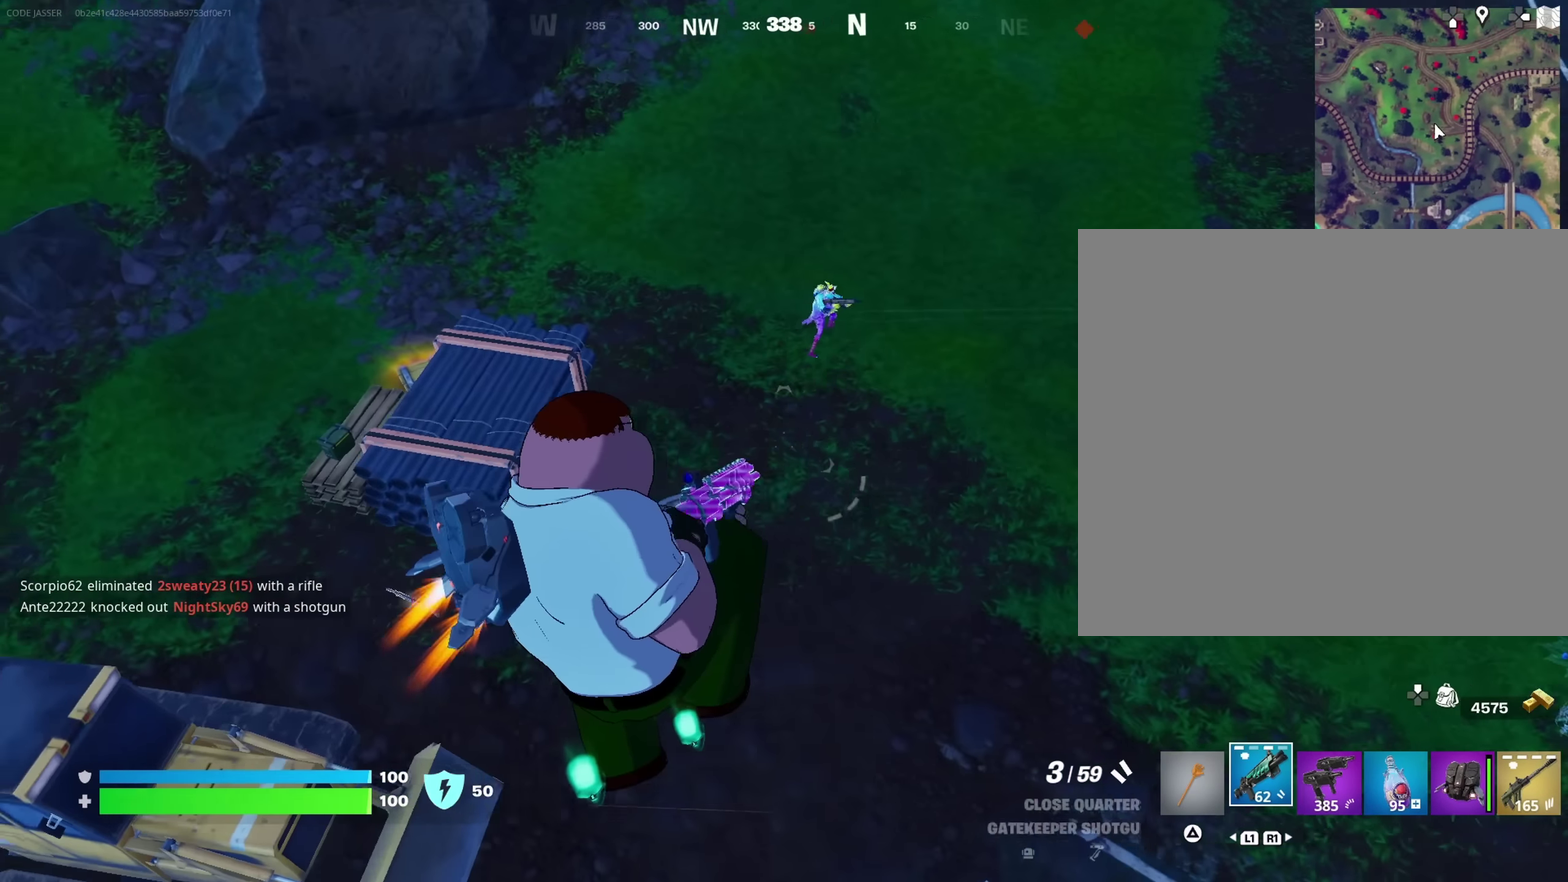
{"dt_ms": 750, "buttons": [], "left_stick": "up-left", "right_stick": "up", "events": [[150, "right_stick", "up-right"], [317, "right_stick", "down"], [467, "left_stick", "up"], [483, "right_stick", "up-right"], [600, "left_stick", "up-left"], [683, "right_stick", "up"]]}
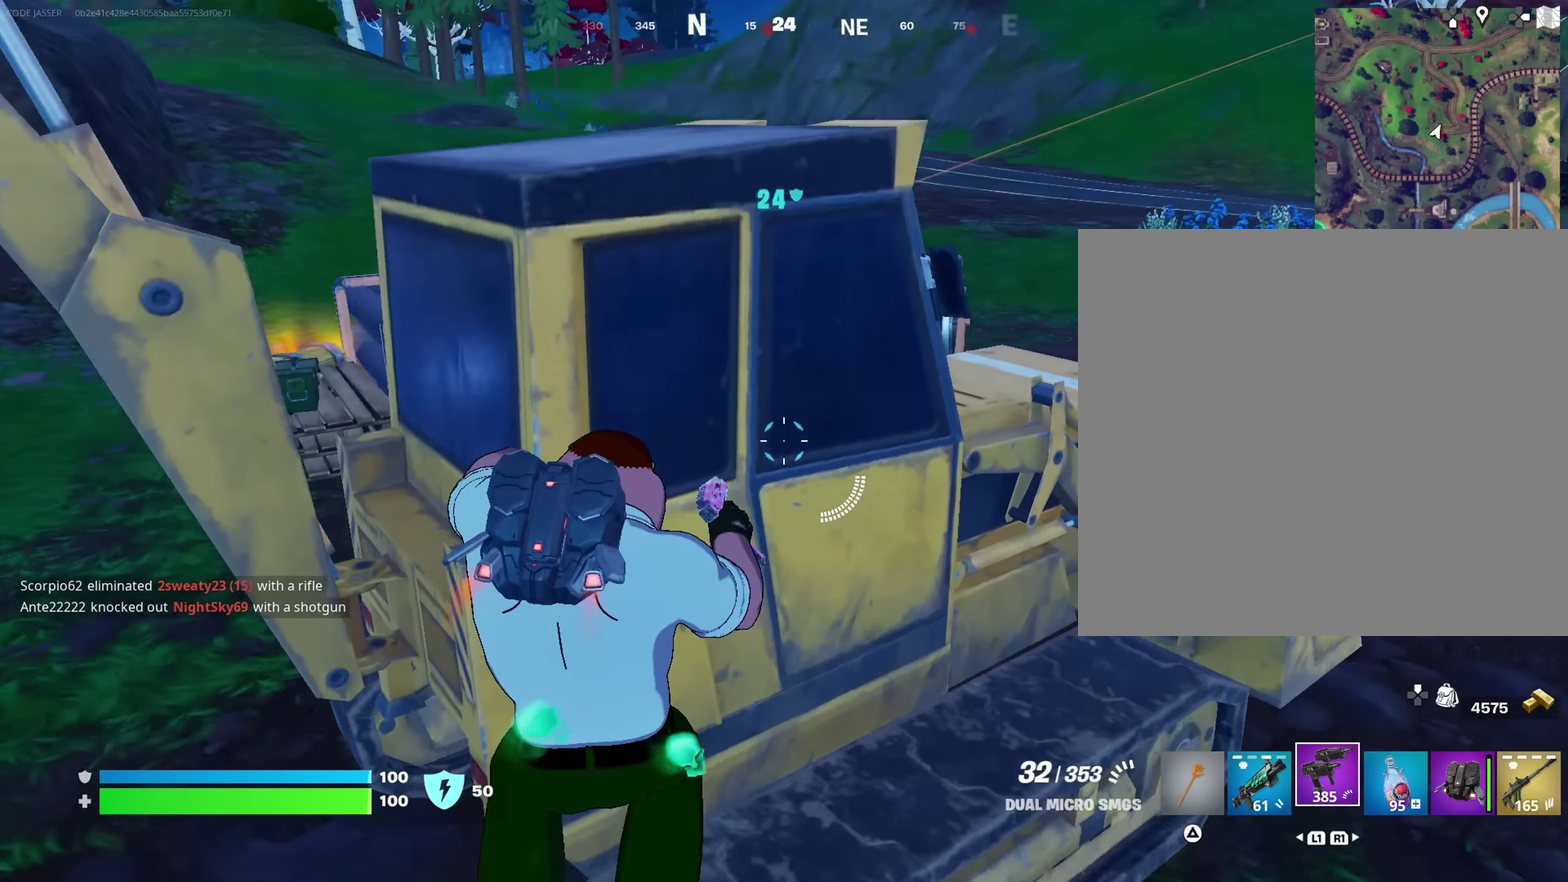
{"dt_ms": 250, "buttons": [], "left_stick": "up-right", "right_stick": "center"}
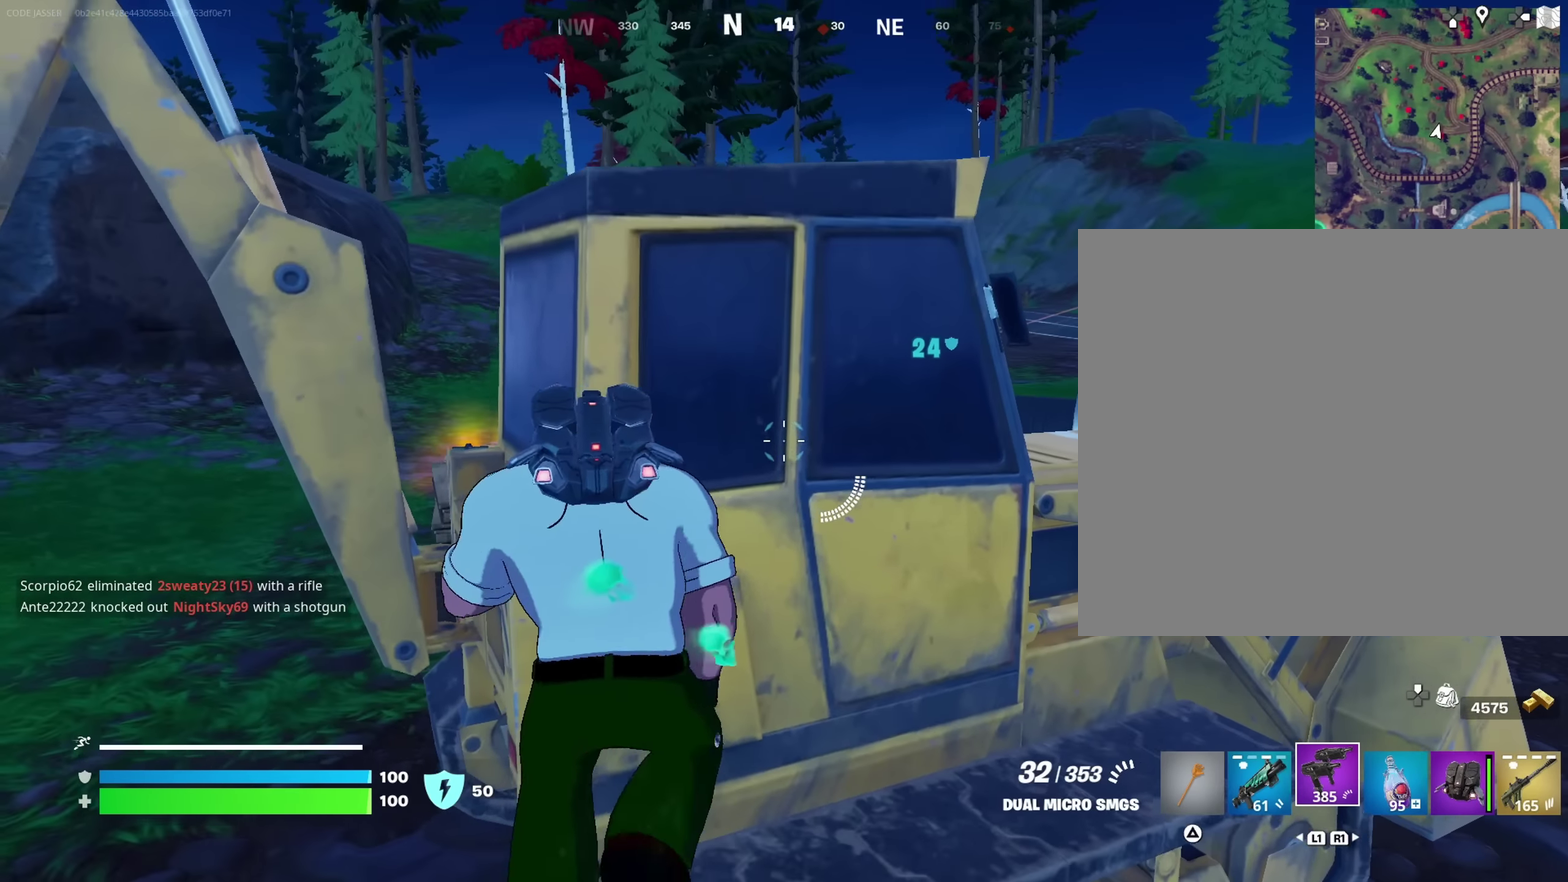
{"dt_ms": 750, "buttons": [], "left_stick": "up-left", "right_stick": "center", "events": [[67, "CROSS", "down"], [100, "left_stick", "up"], [150, "CROSS", "up"], [200, "CROSS", "down"], [233, "left_stick", "up-left"], [333, "CROSS", "up"], [483, "left_stick", "up"], [517, "right_stick", "down-right"], [567, "right_stick", "center"], [733, "left_stick", "up-left"]]}
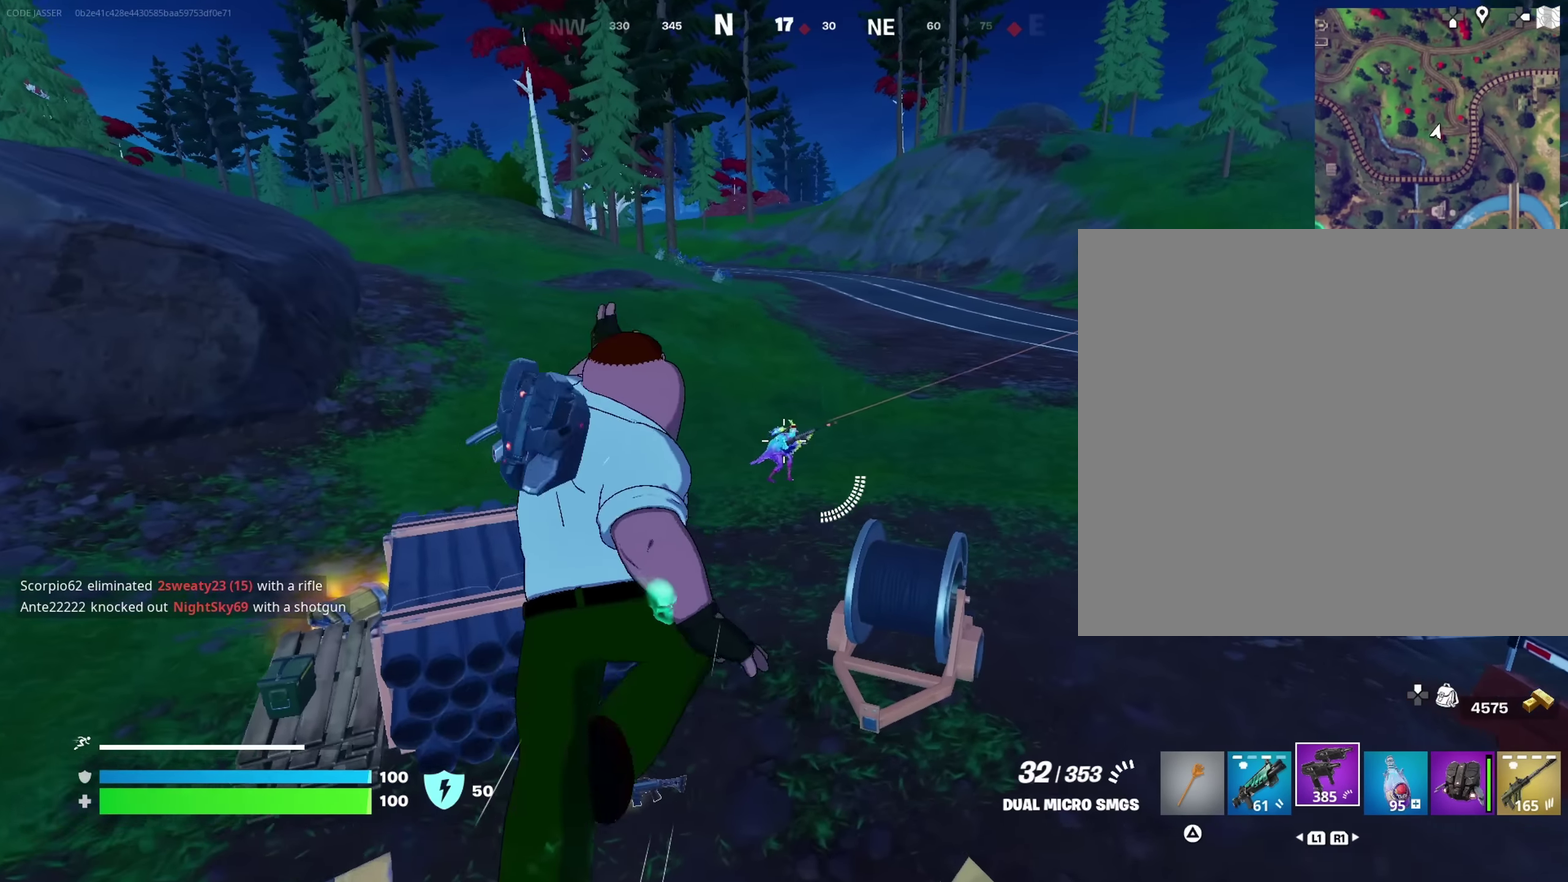
{"dt_ms": 250, "buttons": [], "left_stick": "up", "right_stick": "center"}
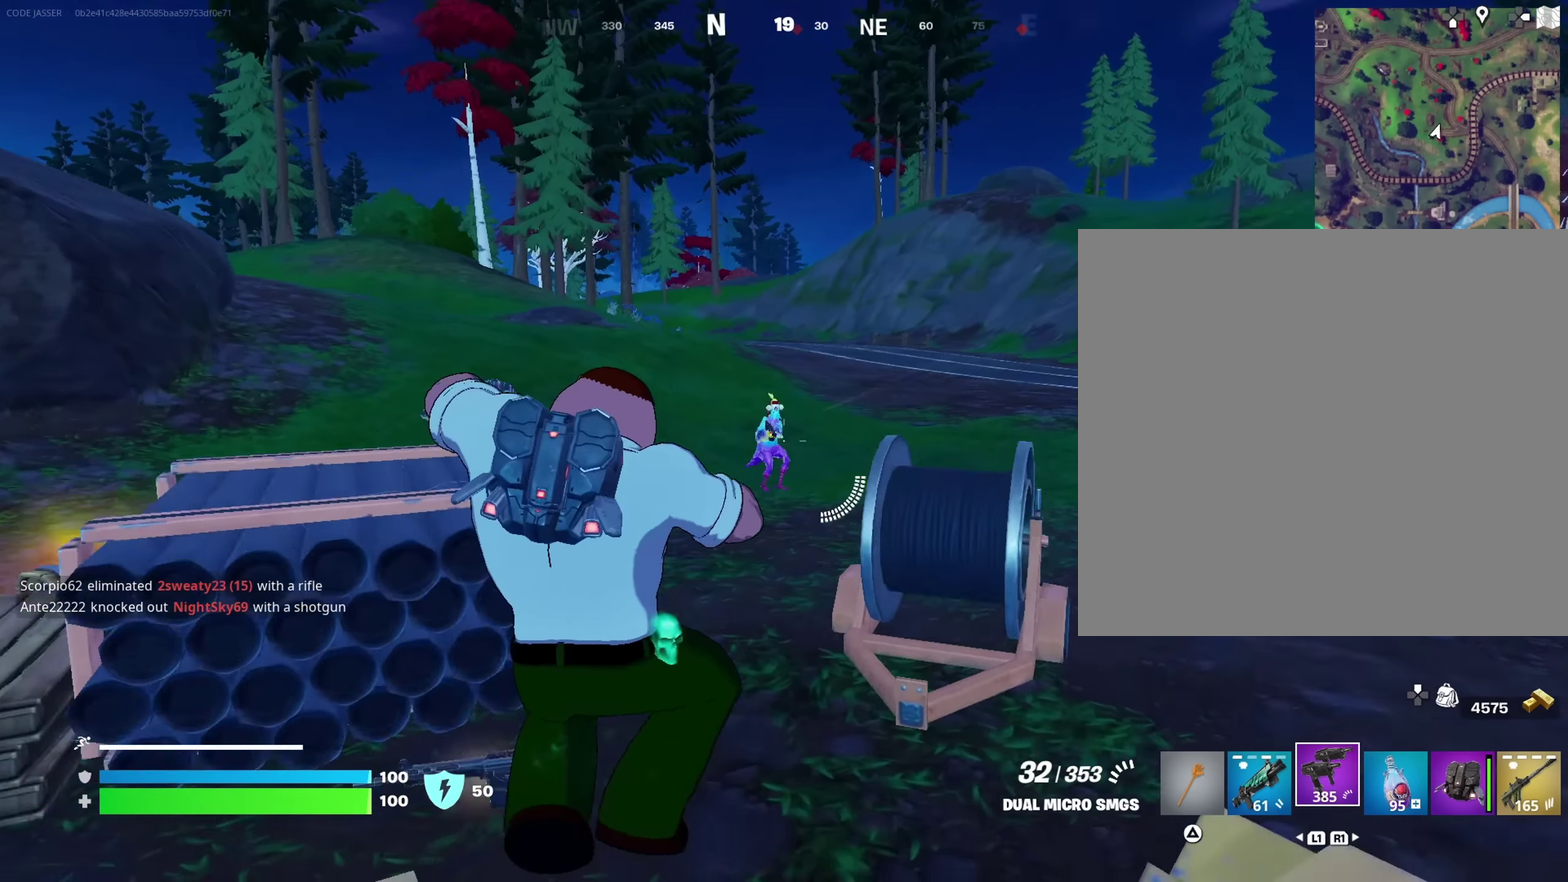
{"dt_ms": 650, "buttons": ["R2"], "left_stick": "up", "right_stick": "center", "events": [[100, "R2", "down"], [100, "right_stick", "up-left"], [167, "right_stick", "center"], [450, "left_stick", "up-left"], [583, "left_stick", "up"]]}
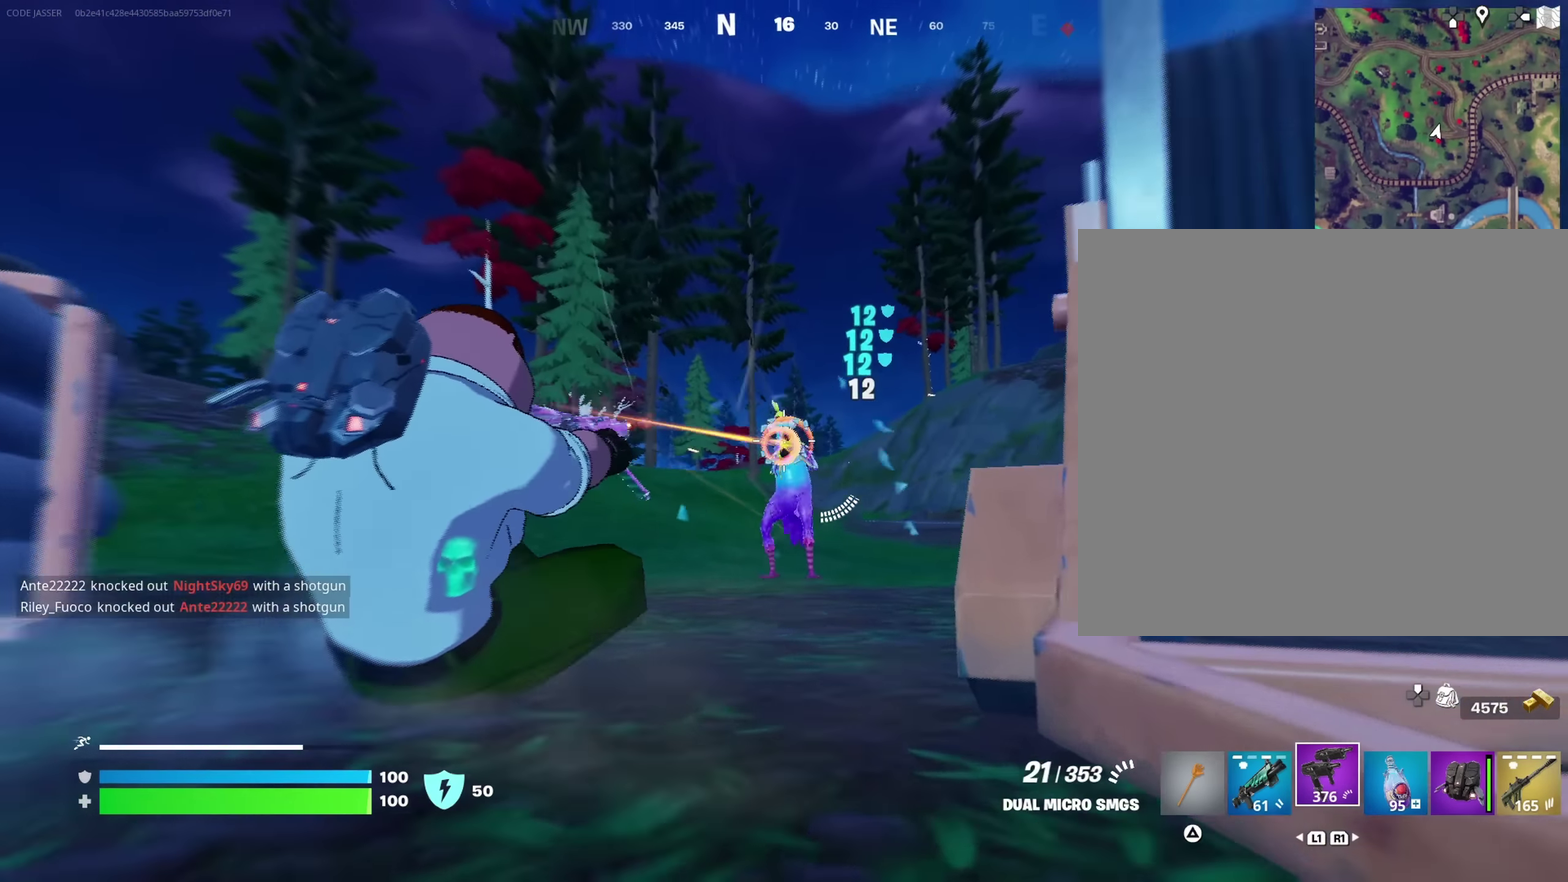
{"dt_ms": 350, "buttons": ["R2"], "left_stick": "up", "right_stick": "right", "events": [[350, "right_stick", "right"]]}
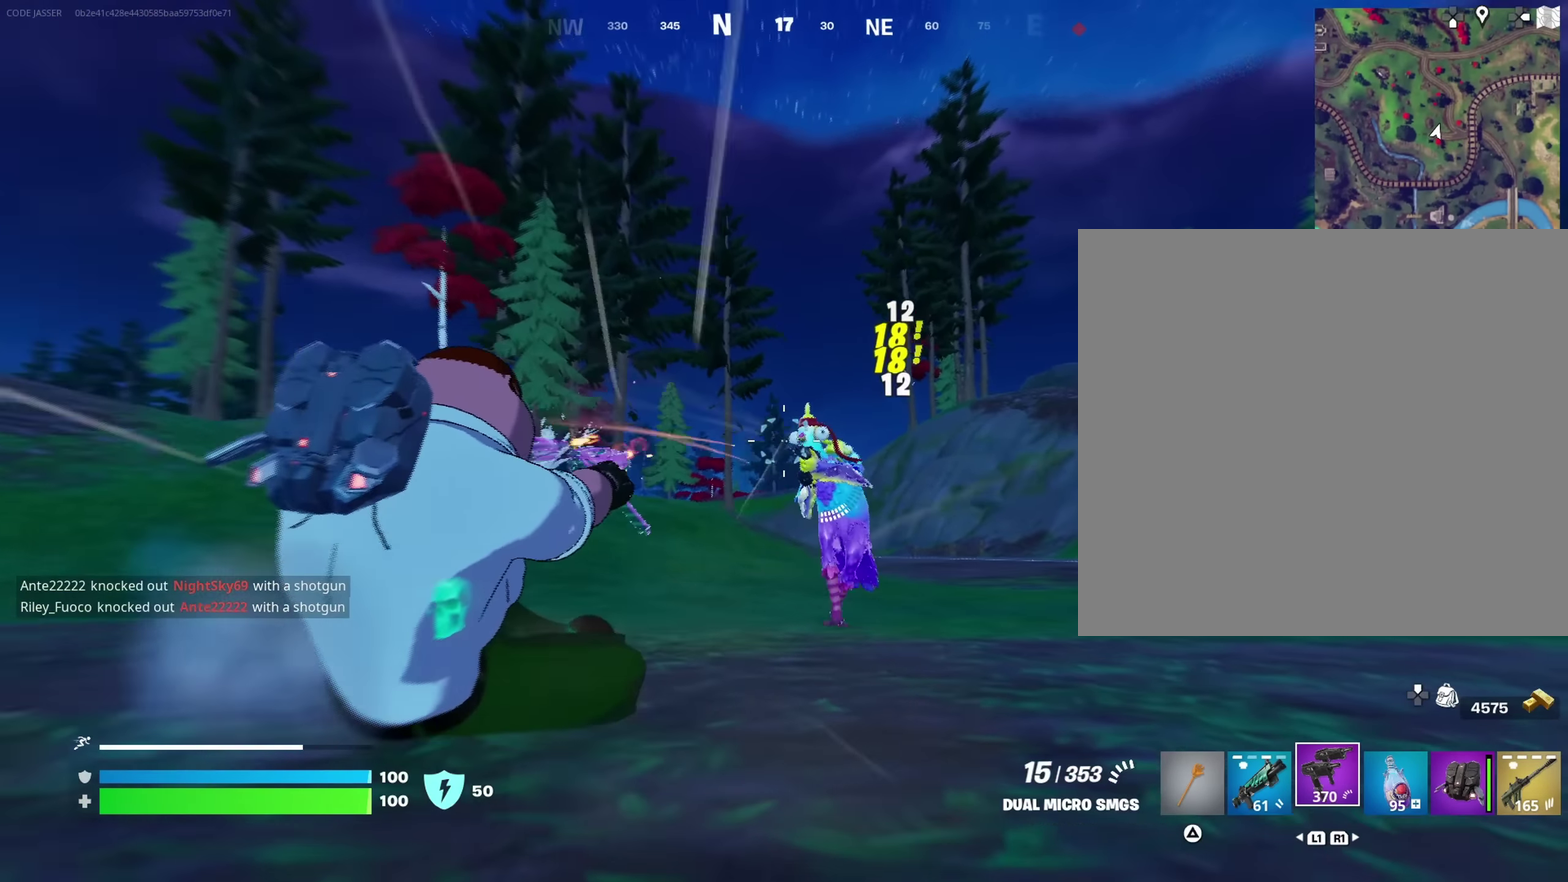
{"dt_ms": 650, "buttons": [], "left_stick": "down", "right_stick": "center"}
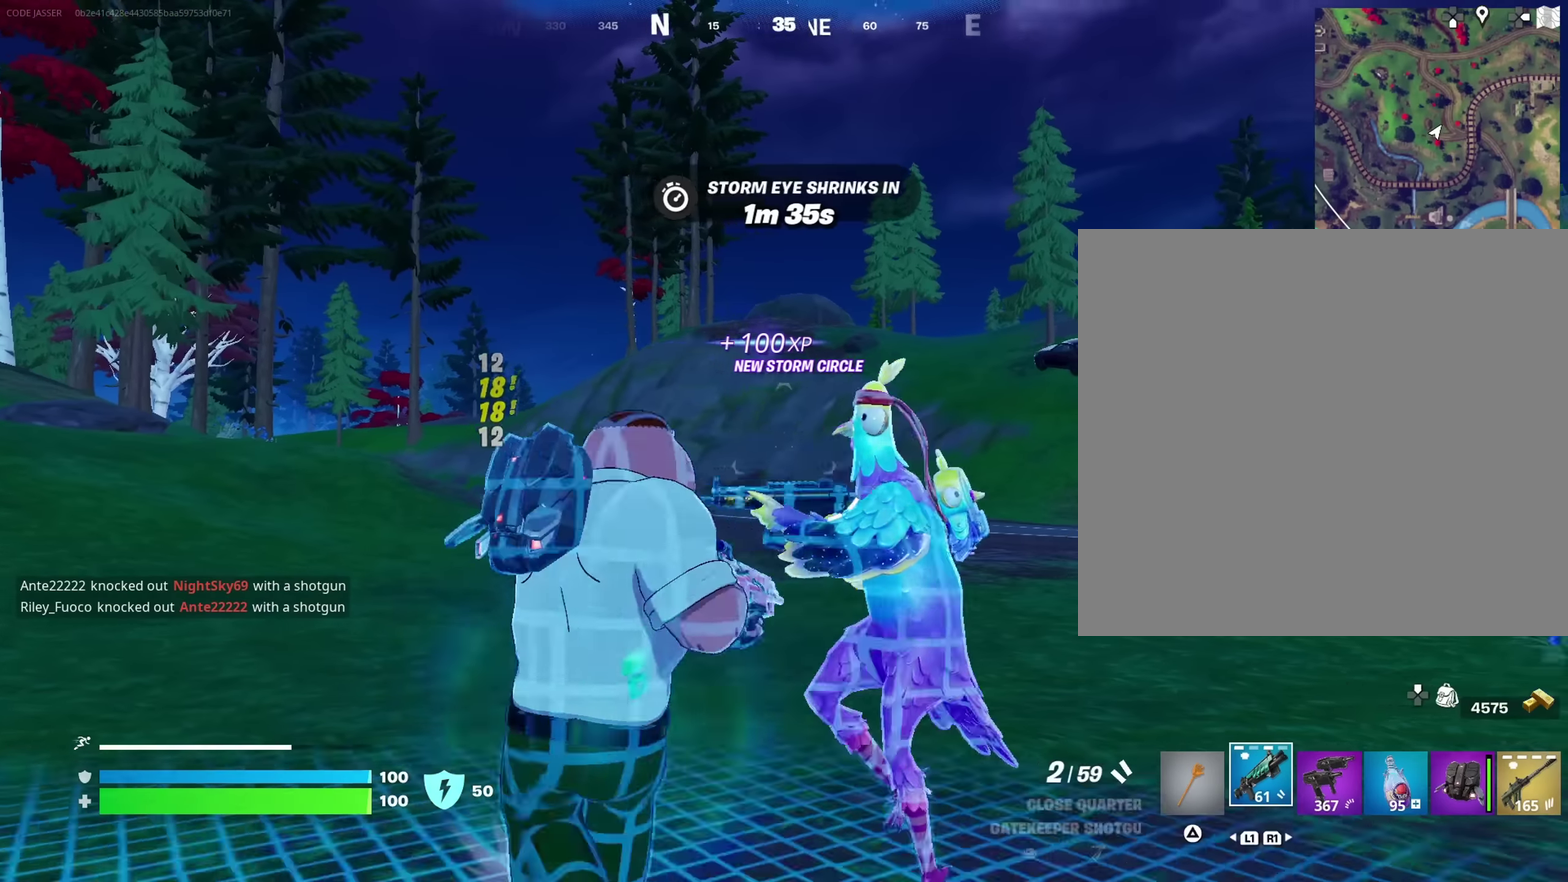
{"dt_ms": 350, "buttons": [], "left_stick": "up-right", "right_stick": "right", "events": [[33, "left_stick", "down-right"], [50, "right_stick", "right"], [116, "left_stick", "right"], [150, "R2", "down"], [200, "R2", "up"], [266, "left_stick", "up-right"]]}
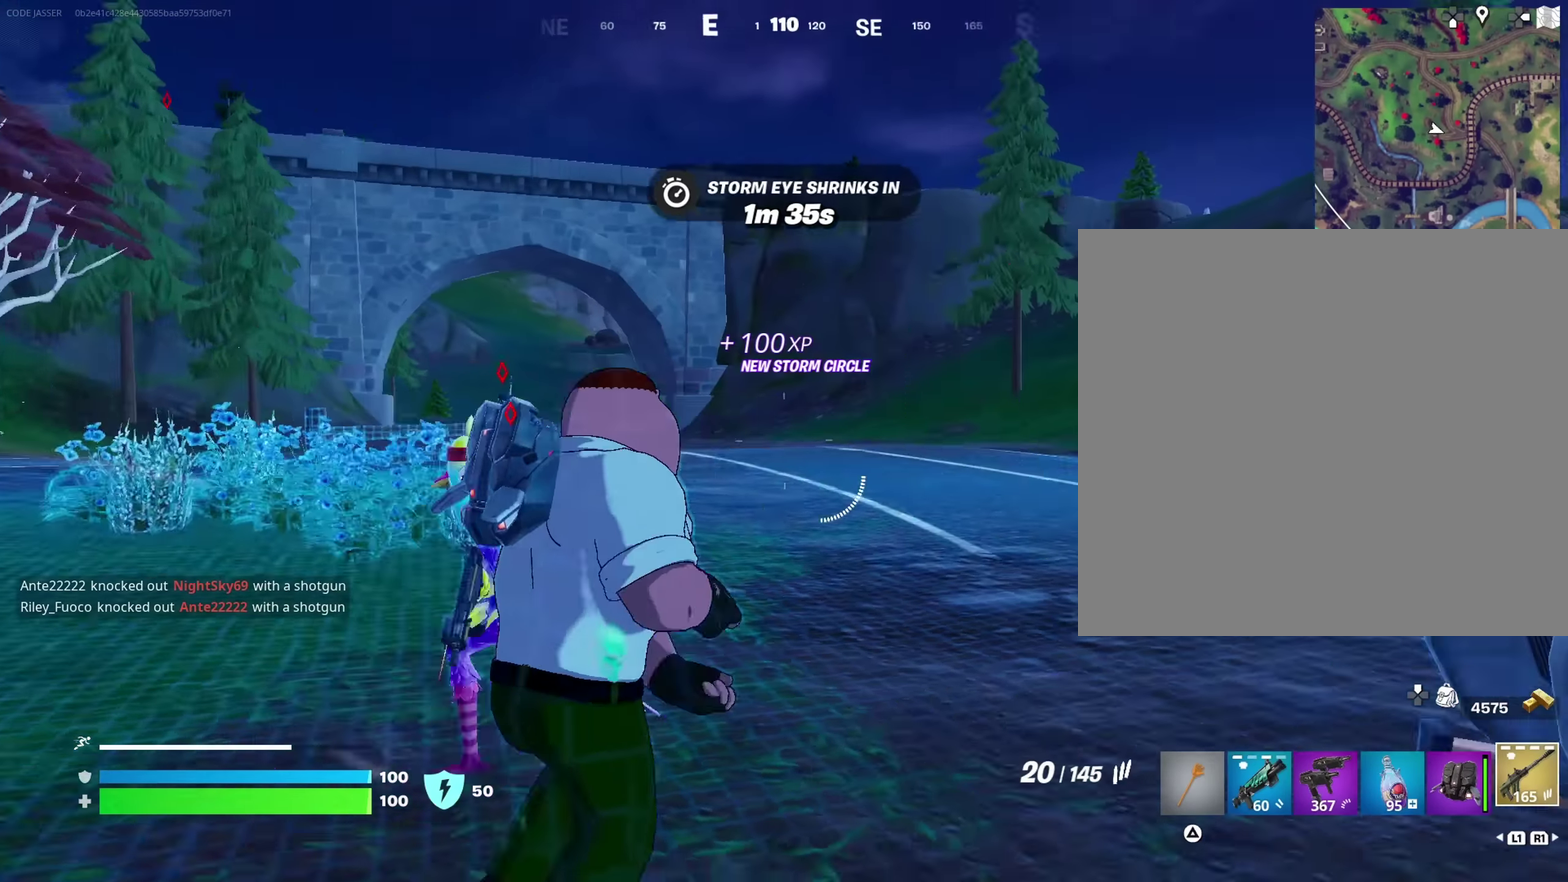
{"dt_ms": 650, "buttons": [], "left_stick": "right", "right_stick": "center", "events": [[33, "right_stick", "center"], [216, "right_stick", "left"], [366, "left_stick", "right"], [433, "left_stick", "down-right"], [483, "R2", "down"], [500, "right_stick", "center"], [616, "R2", "up"], [650, "left_stick", "right"]]}